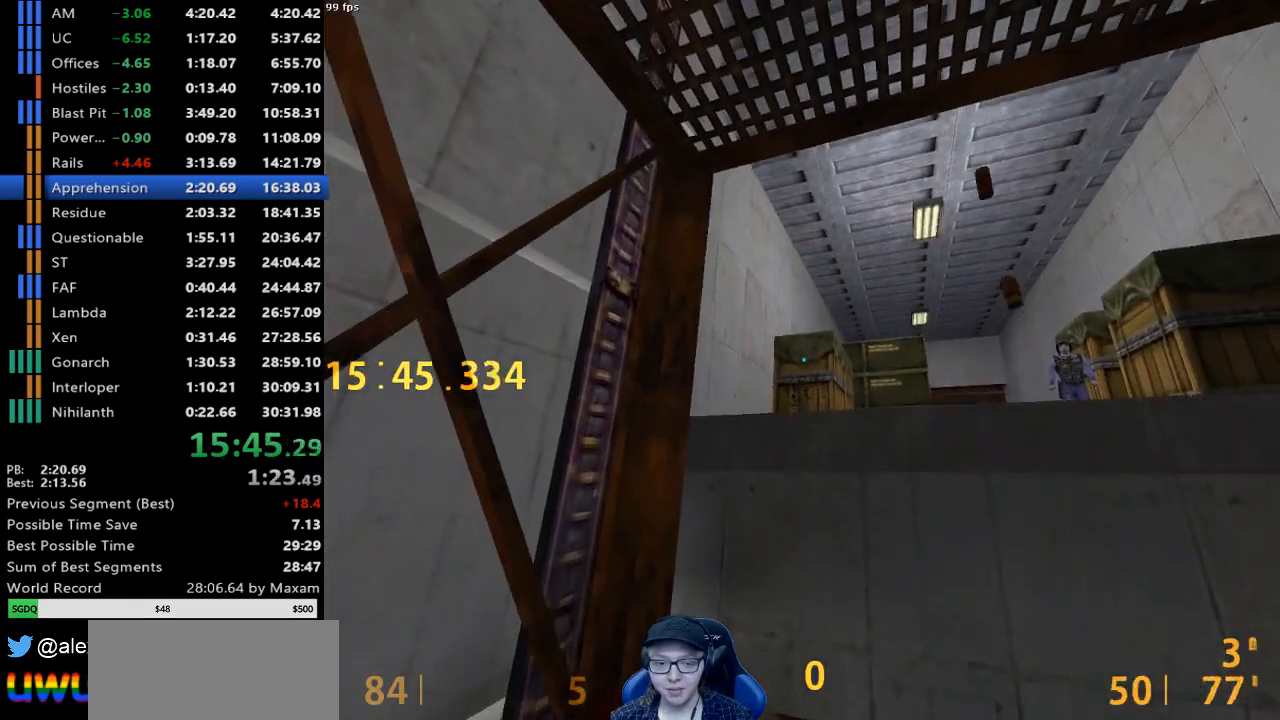
Gameplay with keyboard and mouse; each line is a JSON object with the keys and mouse buttons held at the frame after it. "events" lists presses ("down") and releases ("up") of "a", "d", "s", "w", "mouse_left", "mouse_right", "mouse_wheel_up" and "mouse_wheel_down" between this image and that frame as [ms after this image, input, new state], when the widget could be followed in between. "mouse_left", "mouse_right", "mouse_wheel_up", "mouse_wheel_down" = the "left", "right", "wheel_up", "wheel_down" buttons of the "mouse" list. No other keys are recorded. Mouse movement is not recorded.
{"keys": ["w"], "mouse": ["left"], "events": [[500, "w", "down"]]}
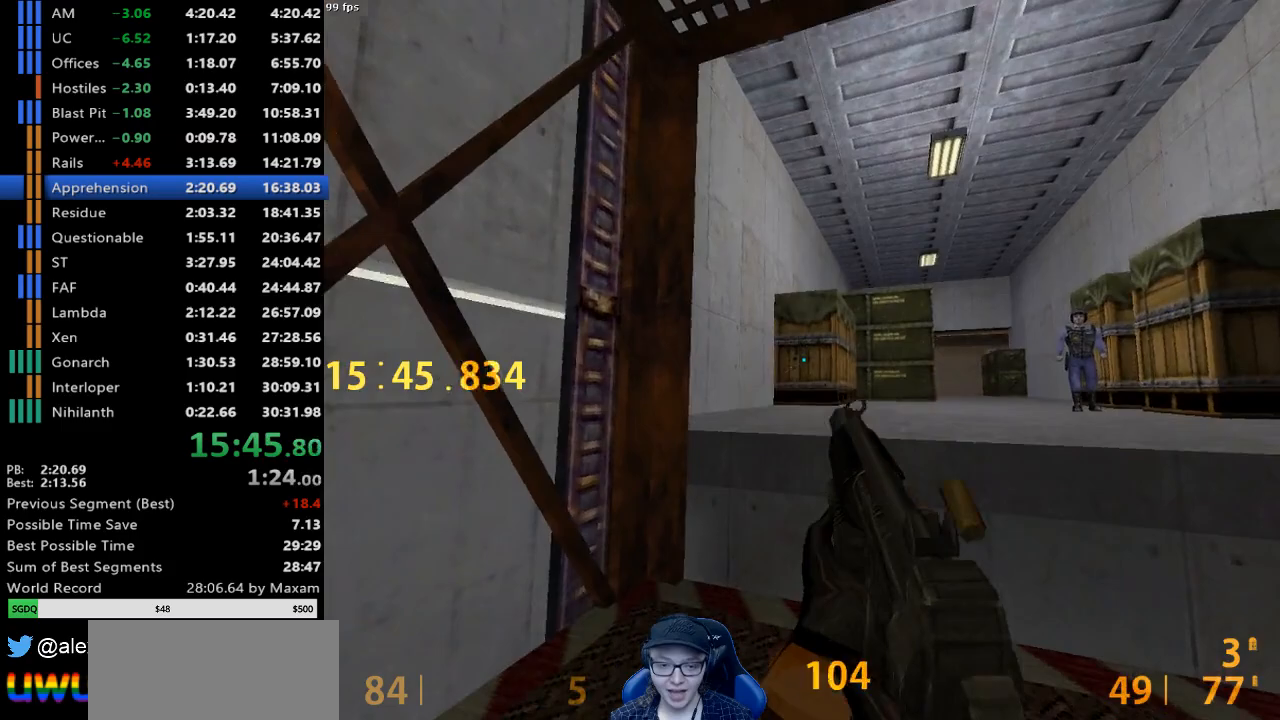
{"keys": ["a", "w"], "mouse": ["left"], "events": [[283, "a", "down"], [333, "w", "up"], [467, "w", "down"]]}
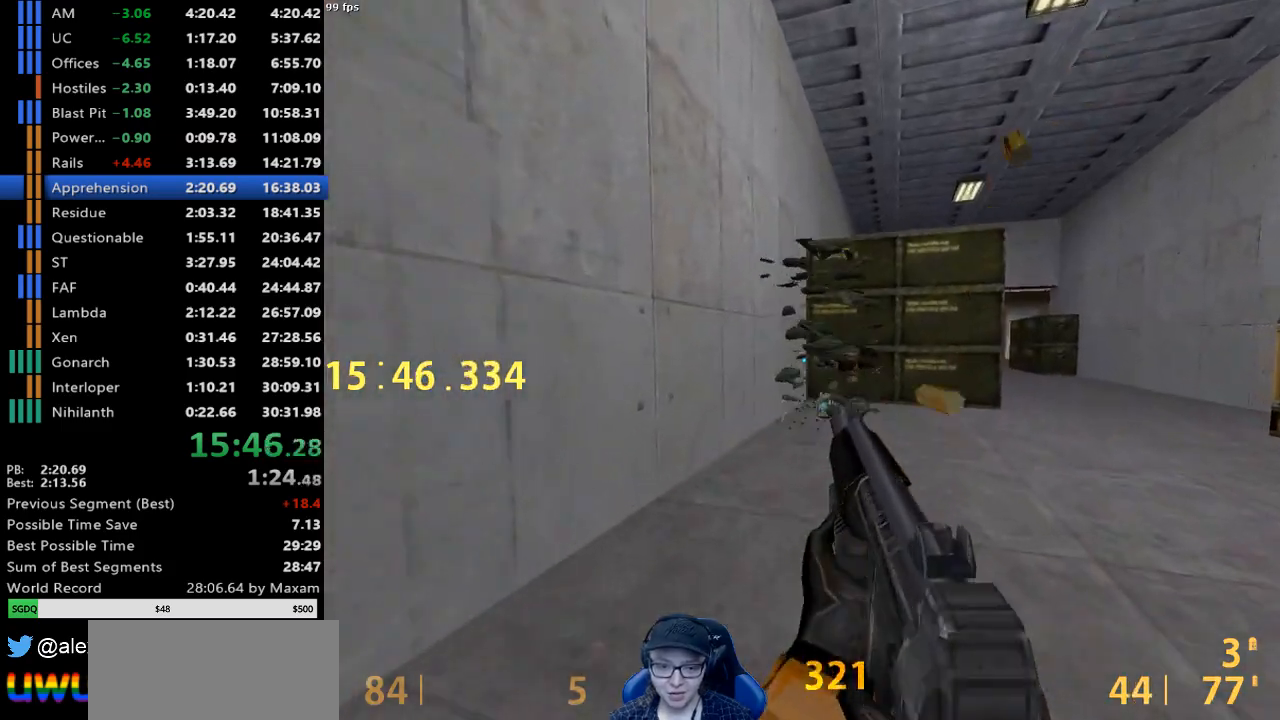
{"keys": ["w"], "mouse": [], "events": [[17, "a", "up"], [250, "a", "down"], [300, "mouse_left", "up"], [400, "a", "up"]]}
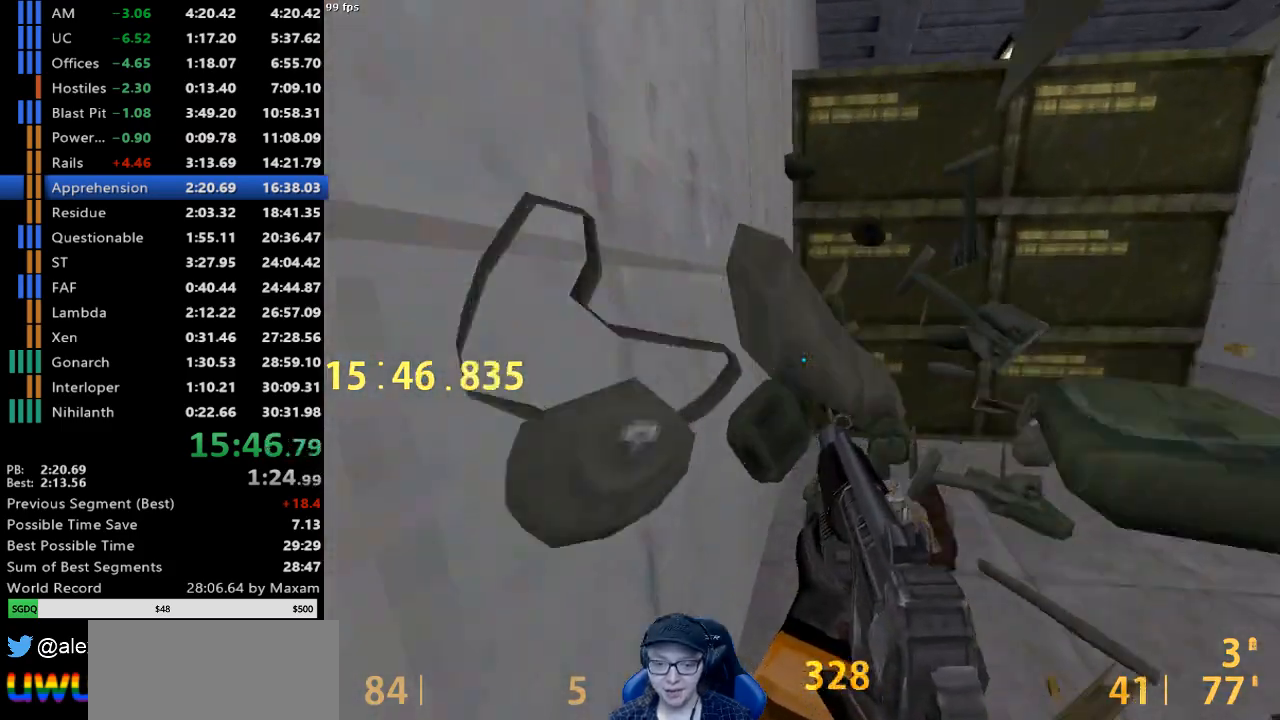
{"keys": ["a", "w"], "mouse": [], "events": [[33, "d", "down"], [417, "a", "down"], [417, "d", "up"]]}
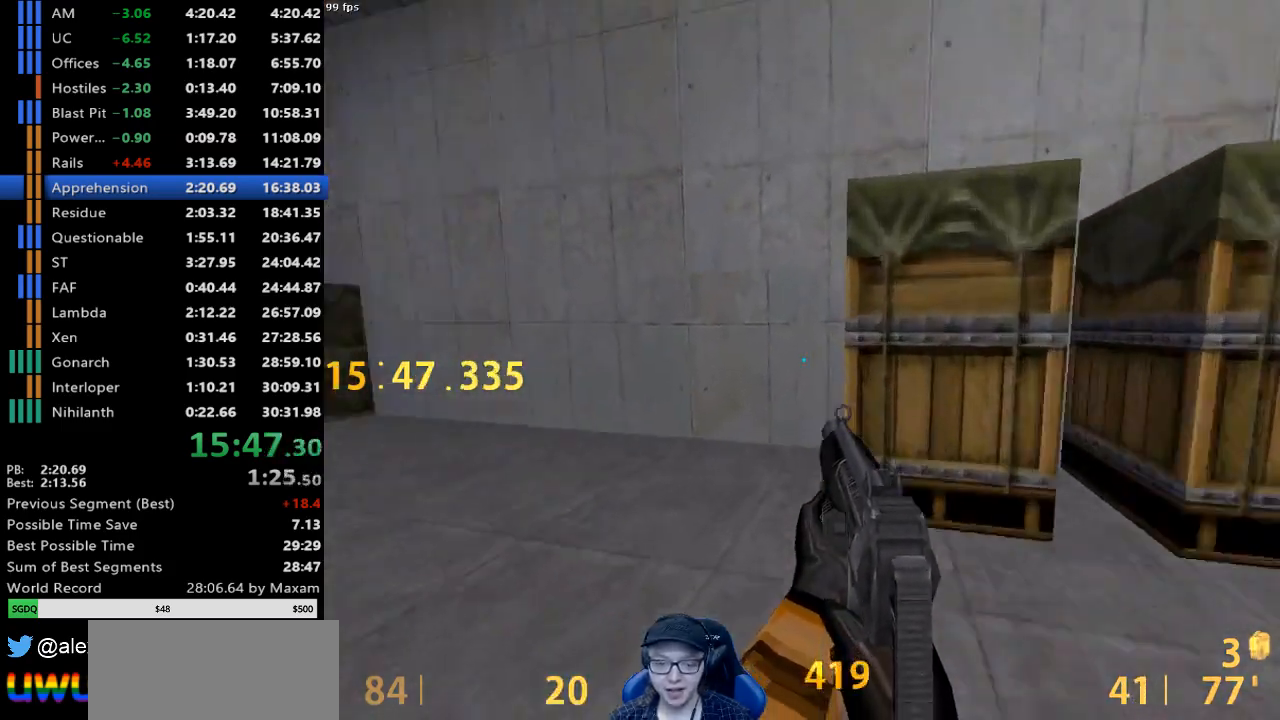
{"keys": ["w"], "mouse": ["wheel_down"], "events": [[283, "mouse_wheel_down", "down"], [333, "w", "up"], [467, "a", "up"], [467, "w", "down"]]}
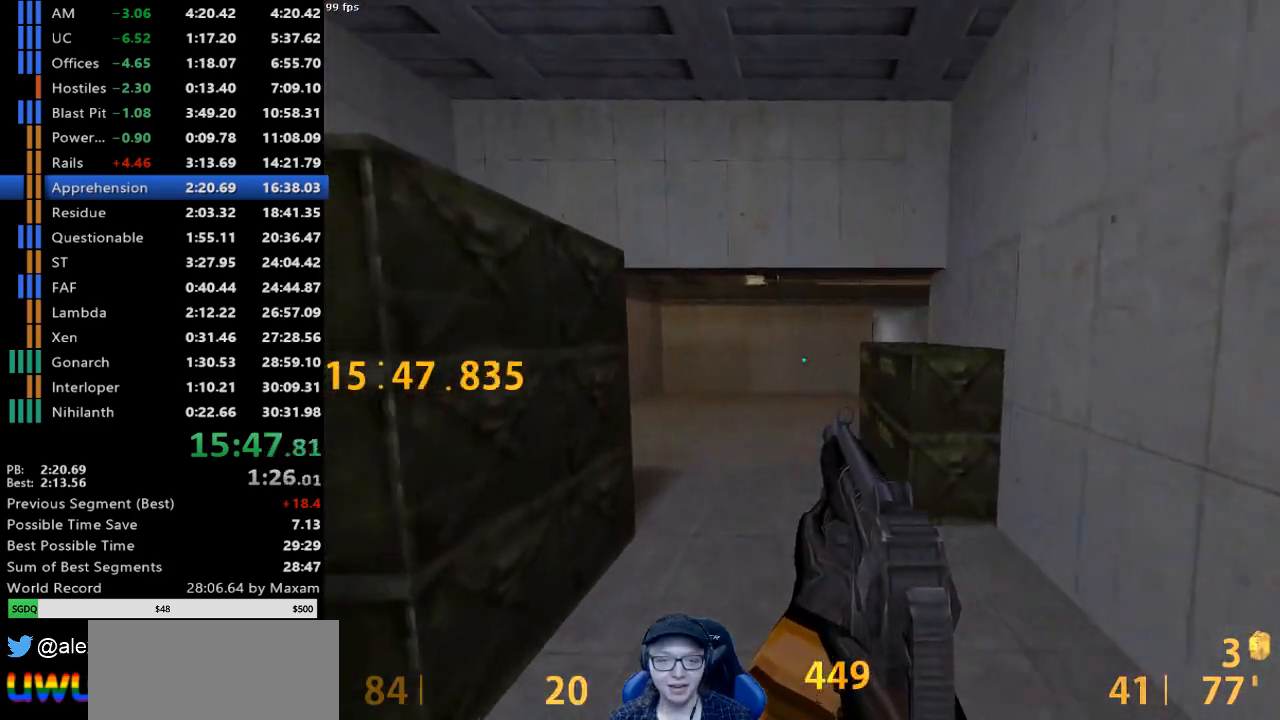
{"keys": ["a"], "mouse": [], "events": [[67, "mouse_wheel_down", "up"], [350, "a", "down"], [483, "w", "up"]]}
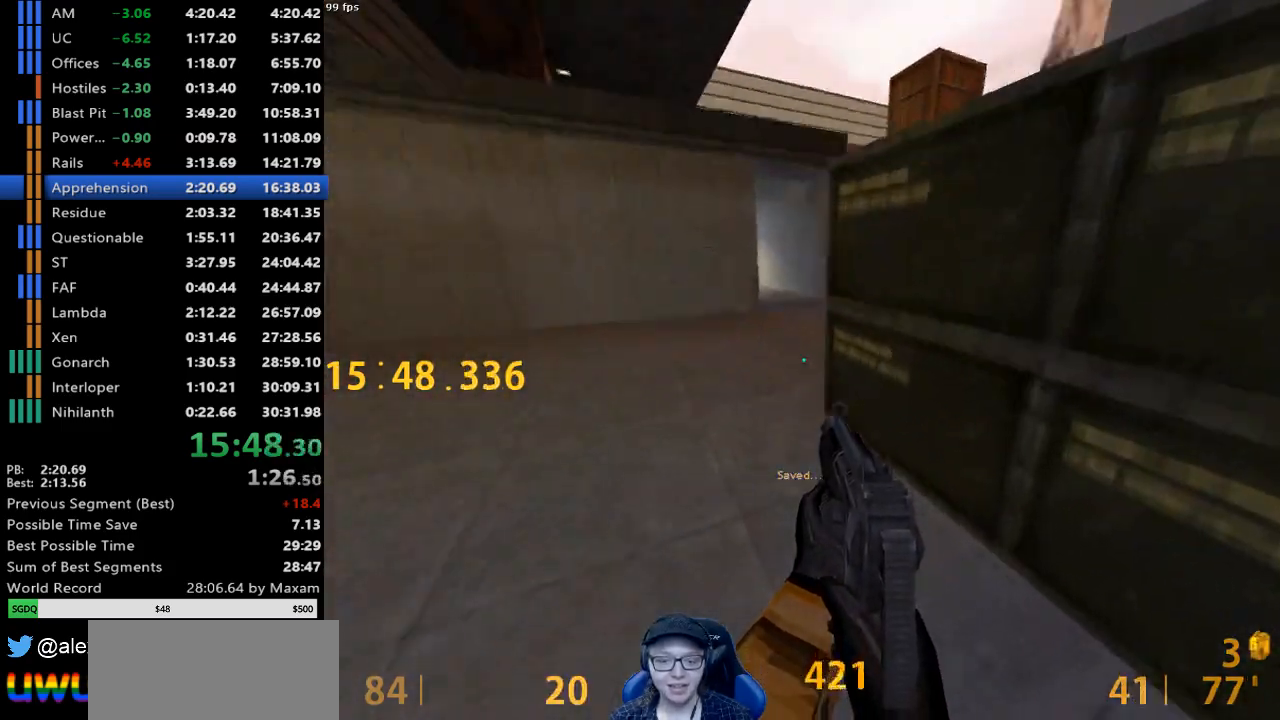
{"keys": ["a"], "mouse": [], "events": [[217, "mouse_right", "down"], [450, "mouse_right", "up"]]}
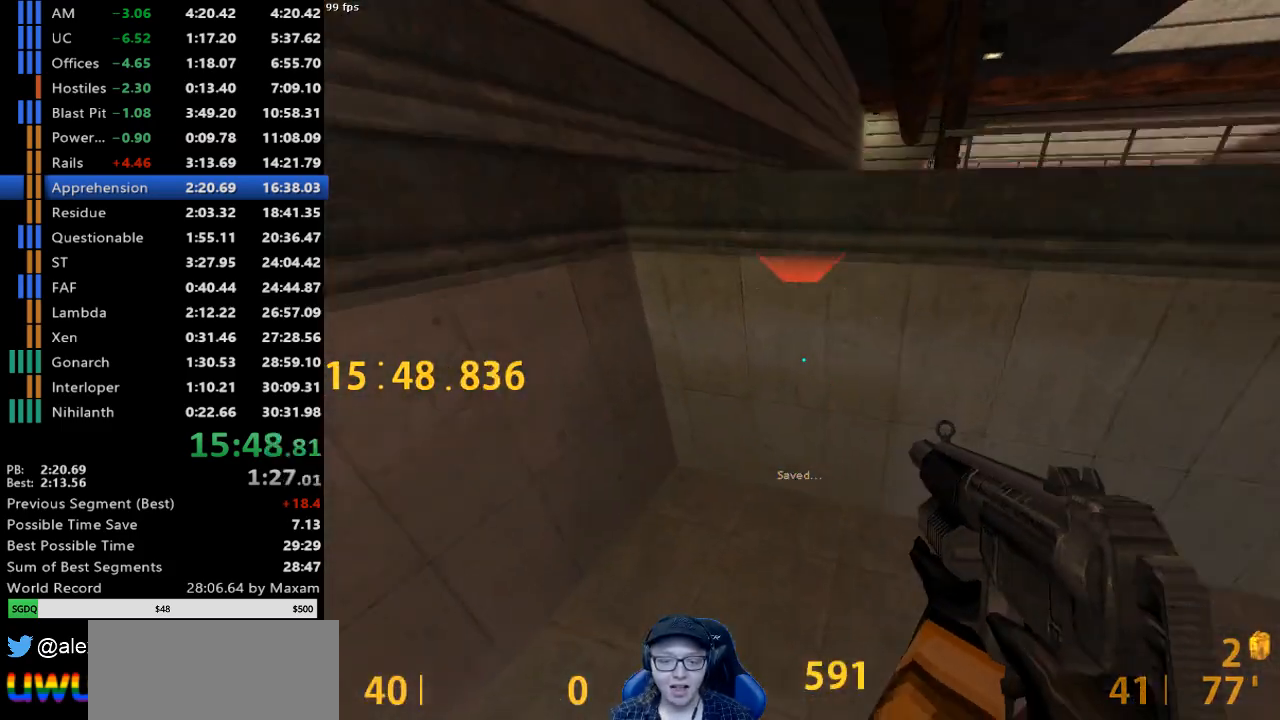
{"keys": ["d"], "mouse": [], "events": [[233, "a", "up"], [333, "d", "down"]]}
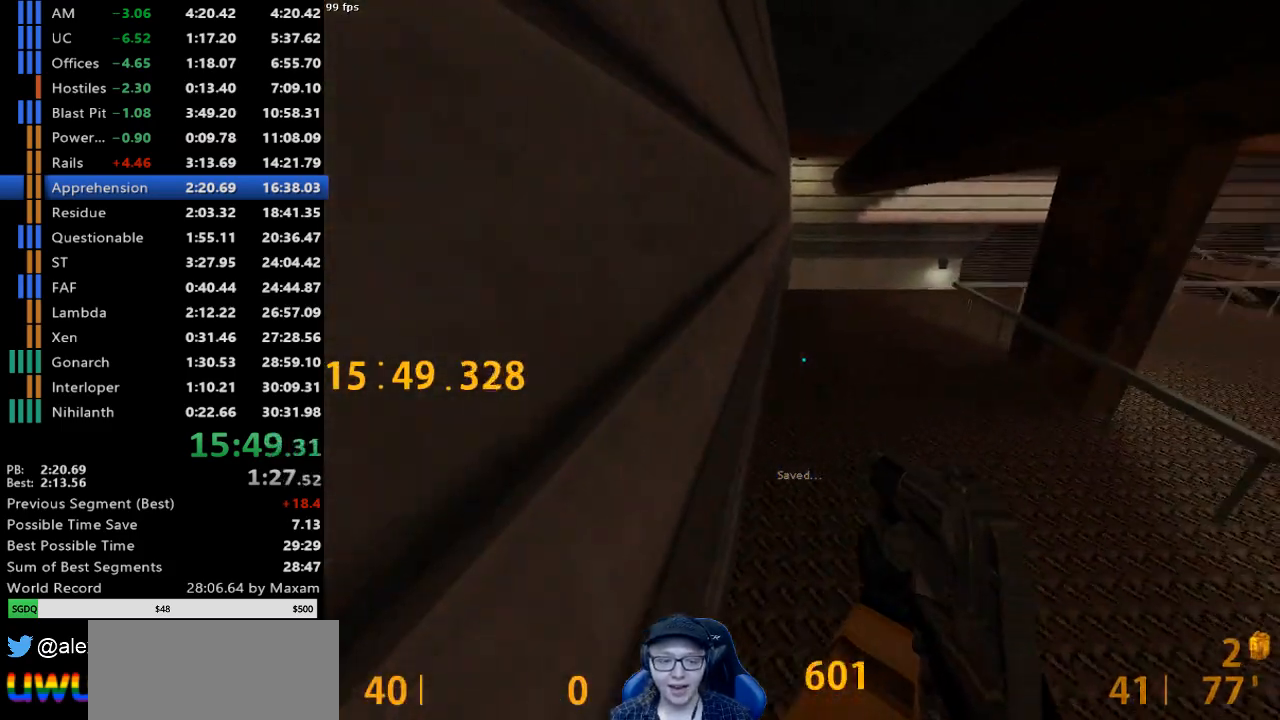
{"keys": ["a", "w"], "mouse": [], "events": [[300, "d", "up"], [450, "a", "down"], [450, "w", "down"]]}
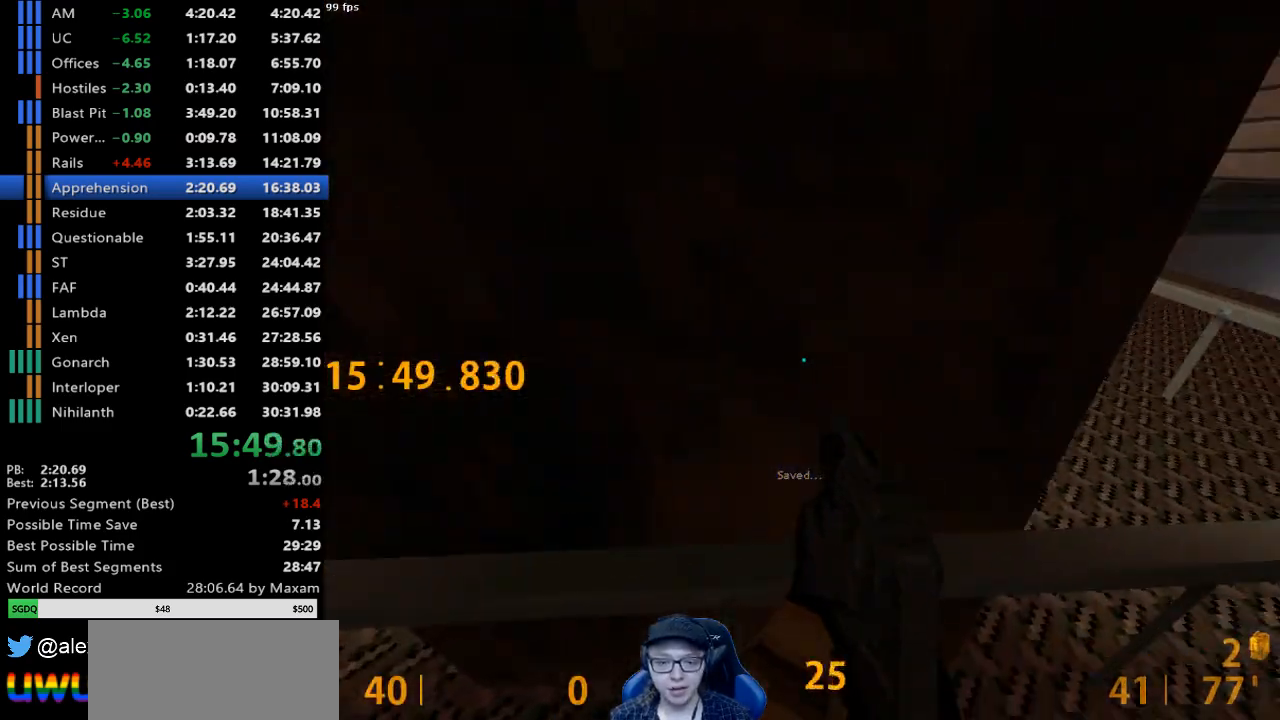
{"keys": ["a"], "mouse": [], "events": [[183, "w", "up"]]}
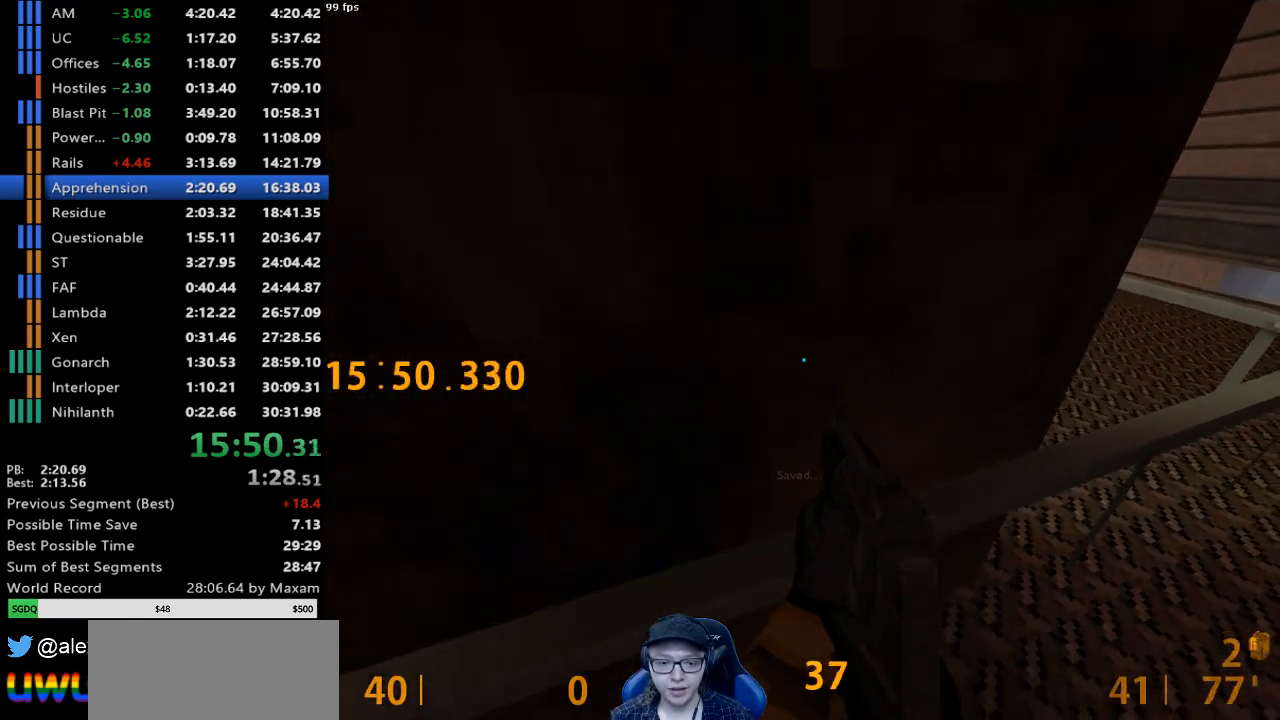
{"keys": ["a"], "mouse": [], "events": [[100, "s", "down"], [383, "s", "up"]]}
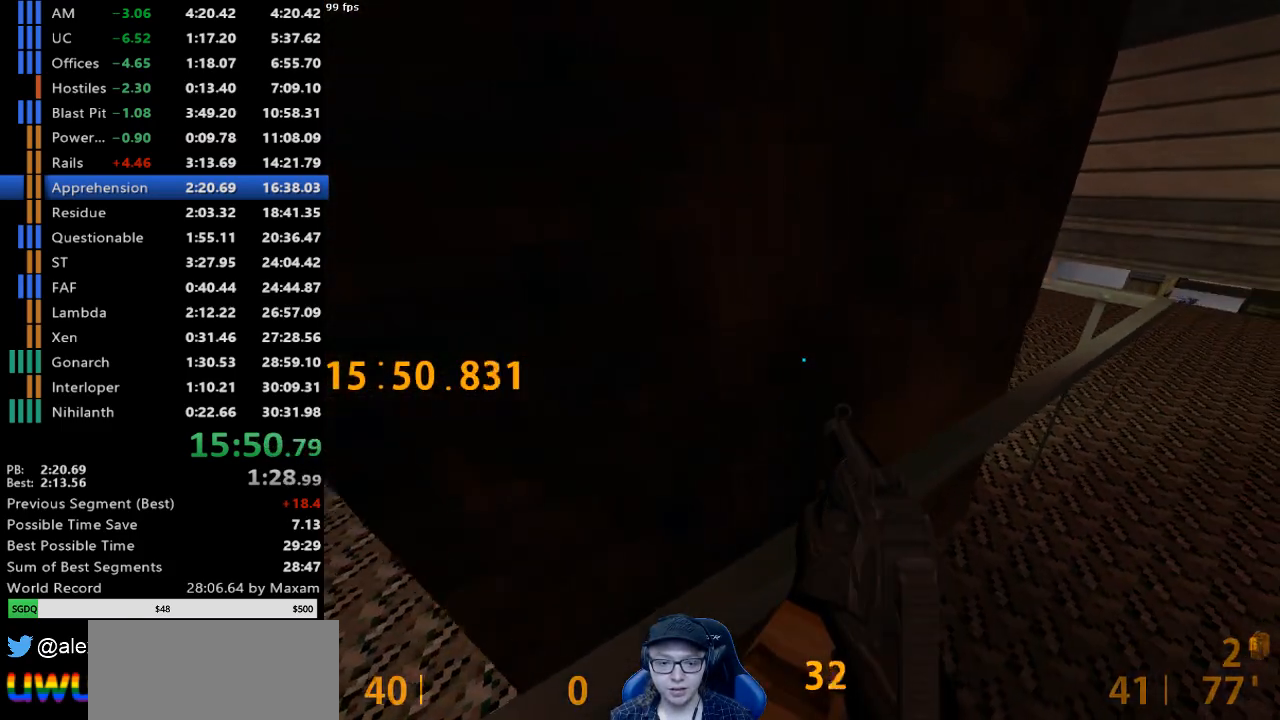
{"keys": ["a", "w"], "mouse": ["right"], "events": [[217, "w", "down"], [483, "mouse_right", "down"]]}
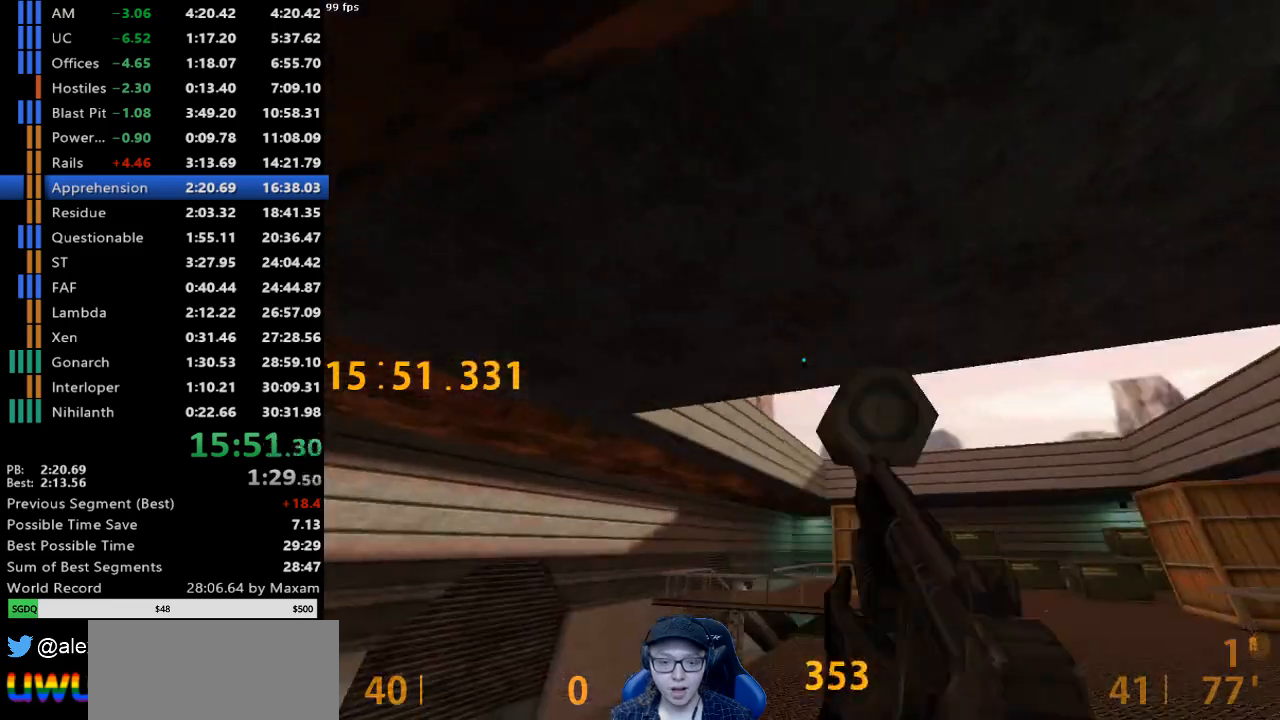
{"keys": ["w"], "mouse": [], "events": [[133, "mouse_right", "up"], [467, "a", "up"]]}
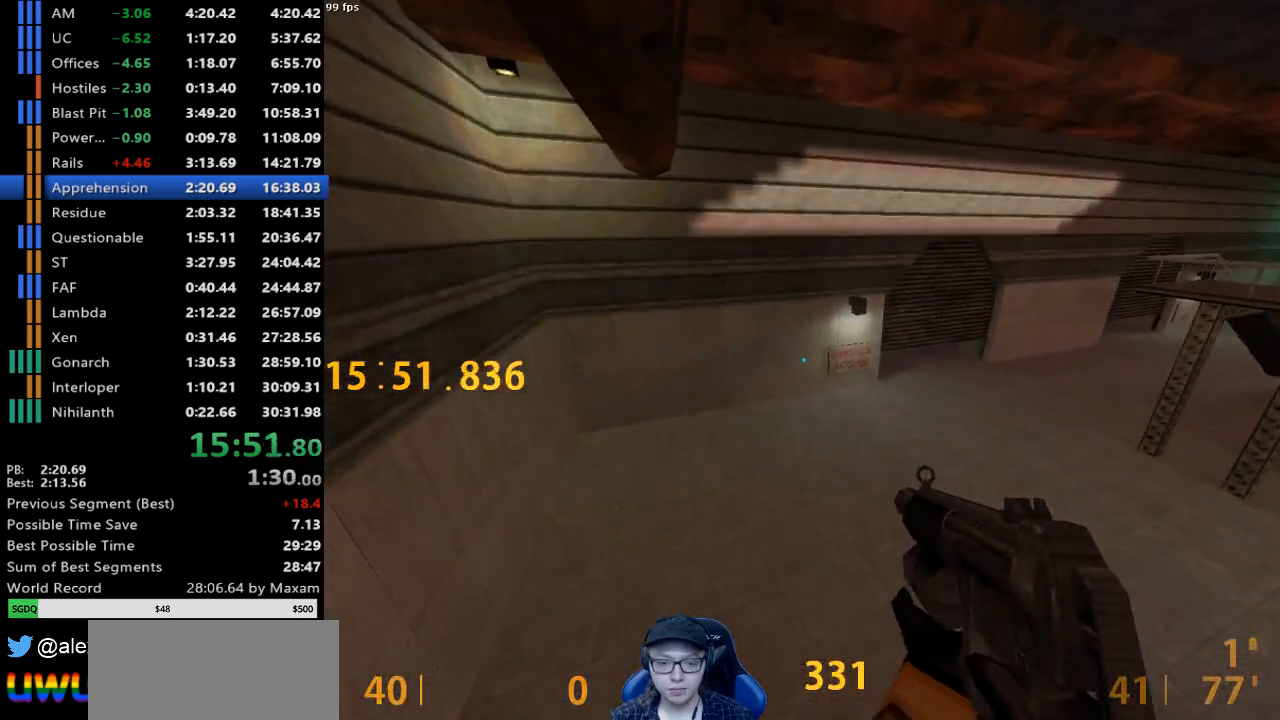
{"keys": ["w"], "mouse": [], "events": [[200, "d", "down"], [200, "w", "up"], [283, "d", "up"], [283, "w", "down"]]}
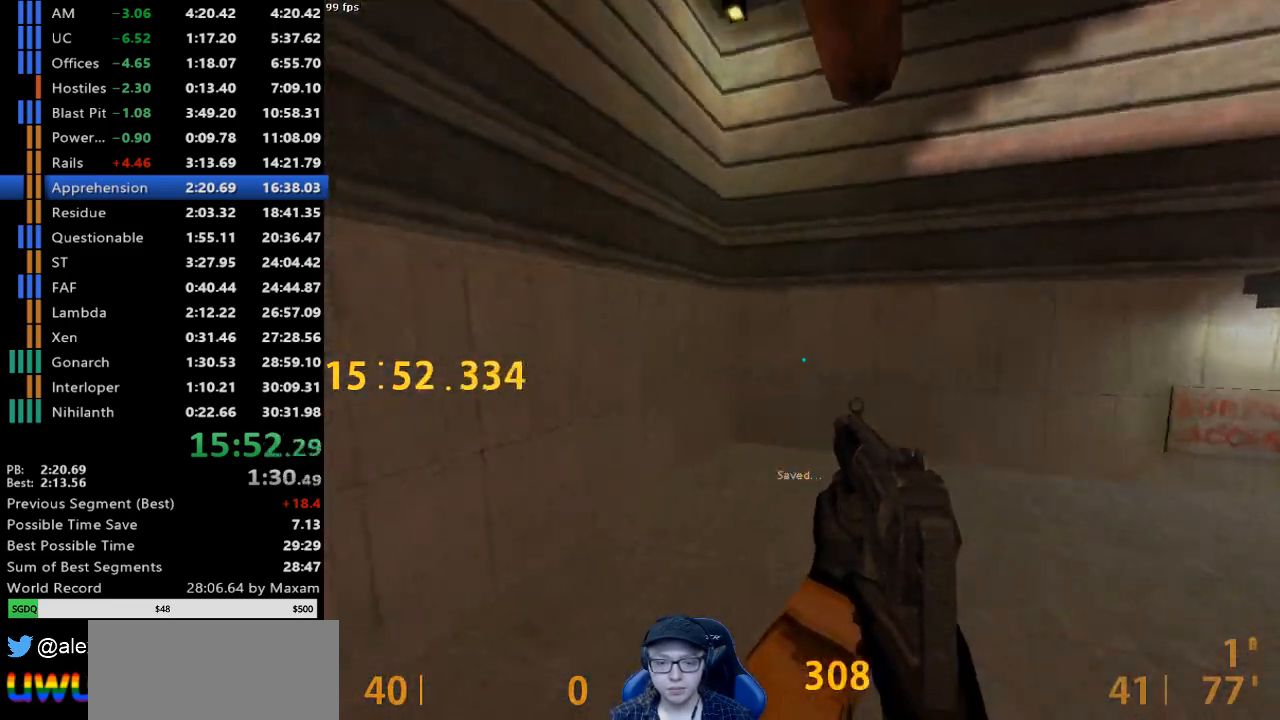
{"keys": ["d", "w"], "mouse": [], "events": [[167, "d", "down"]]}
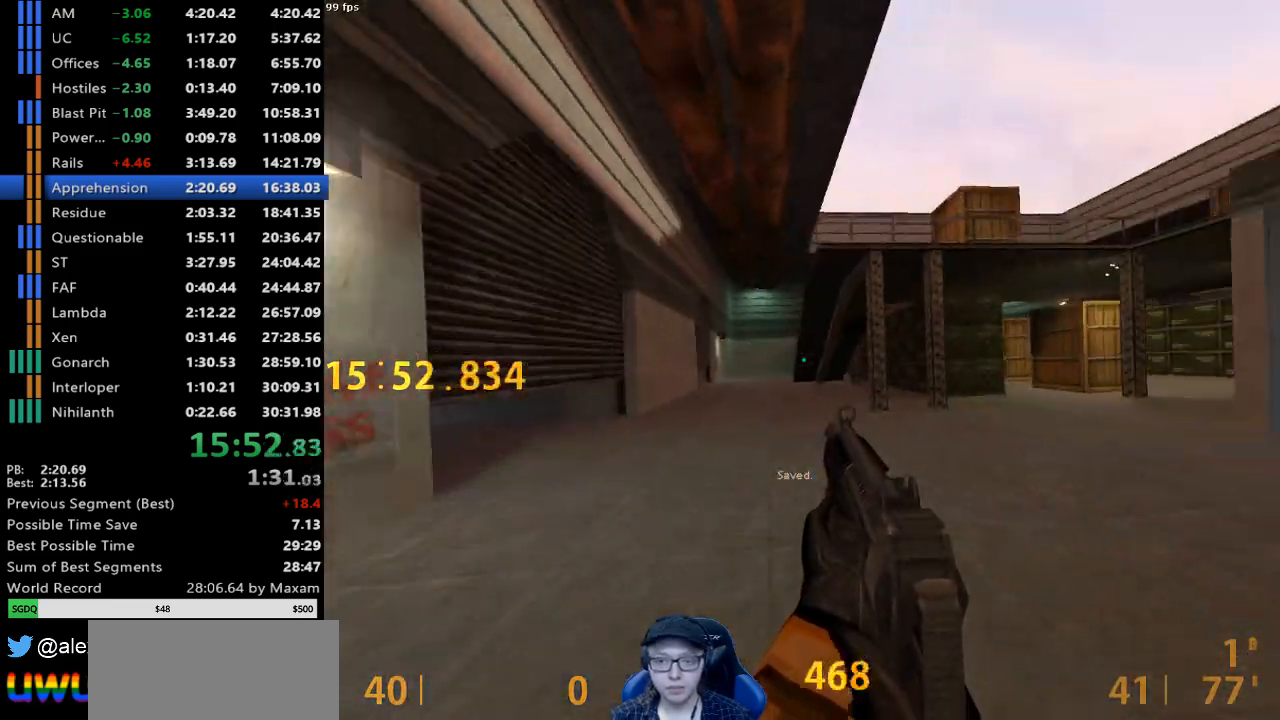
{"keys": ["a"], "mouse": [], "events": [[33, "mouse_wheel_down", "down"], [83, "a", "down"], [83, "w", "up"], [133, "d", "up"], [317, "mouse_wheel_down", "up"]]}
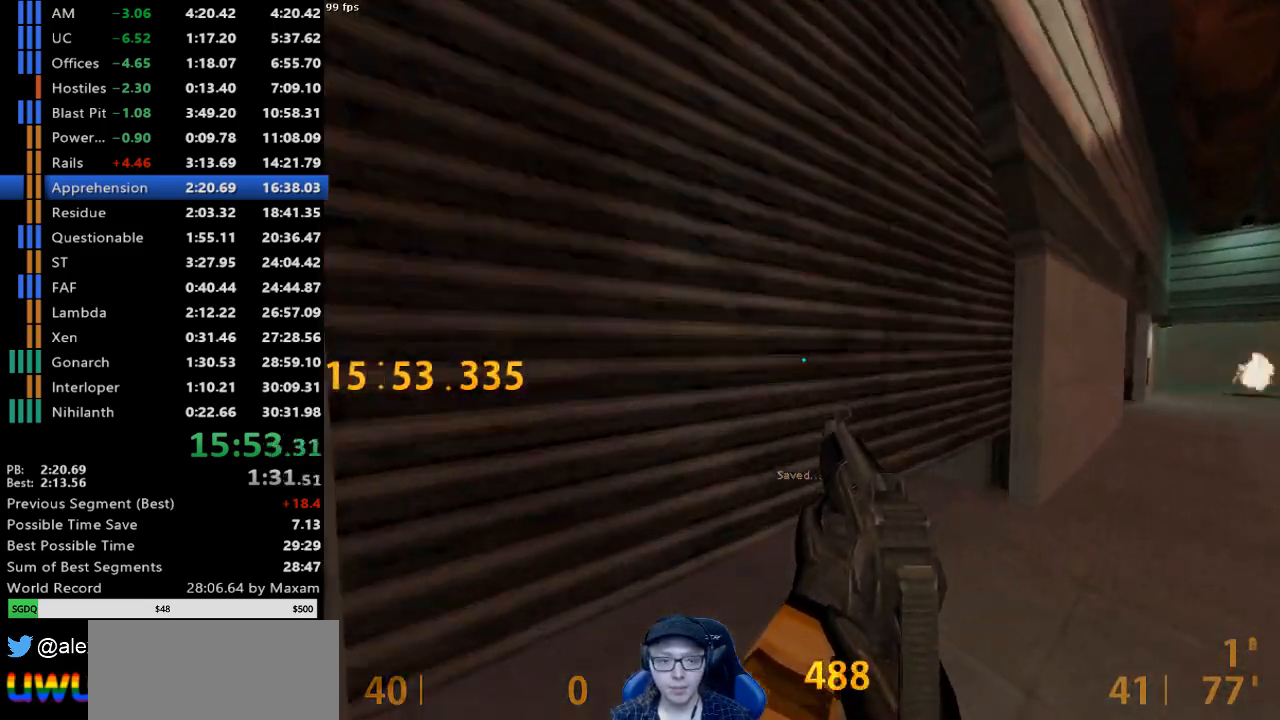
{"keys": ["a"], "mouse": ["wheel_down"], "events": [[200, "mouse_wheel_down", "down"]]}
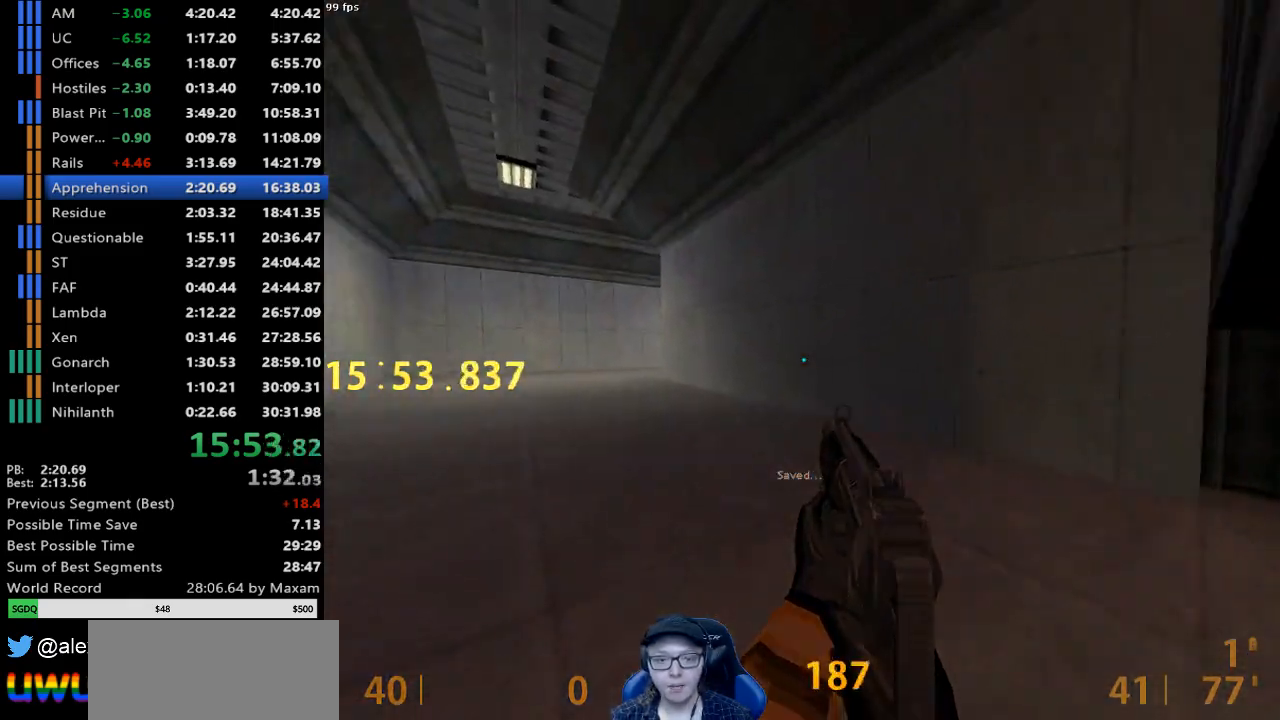
{"keys": ["d", "w"], "mouse": [], "events": [[17, "w", "down"], [67, "mouse_wheel_down", "up"], [250, "a", "up"], [450, "d", "down"]]}
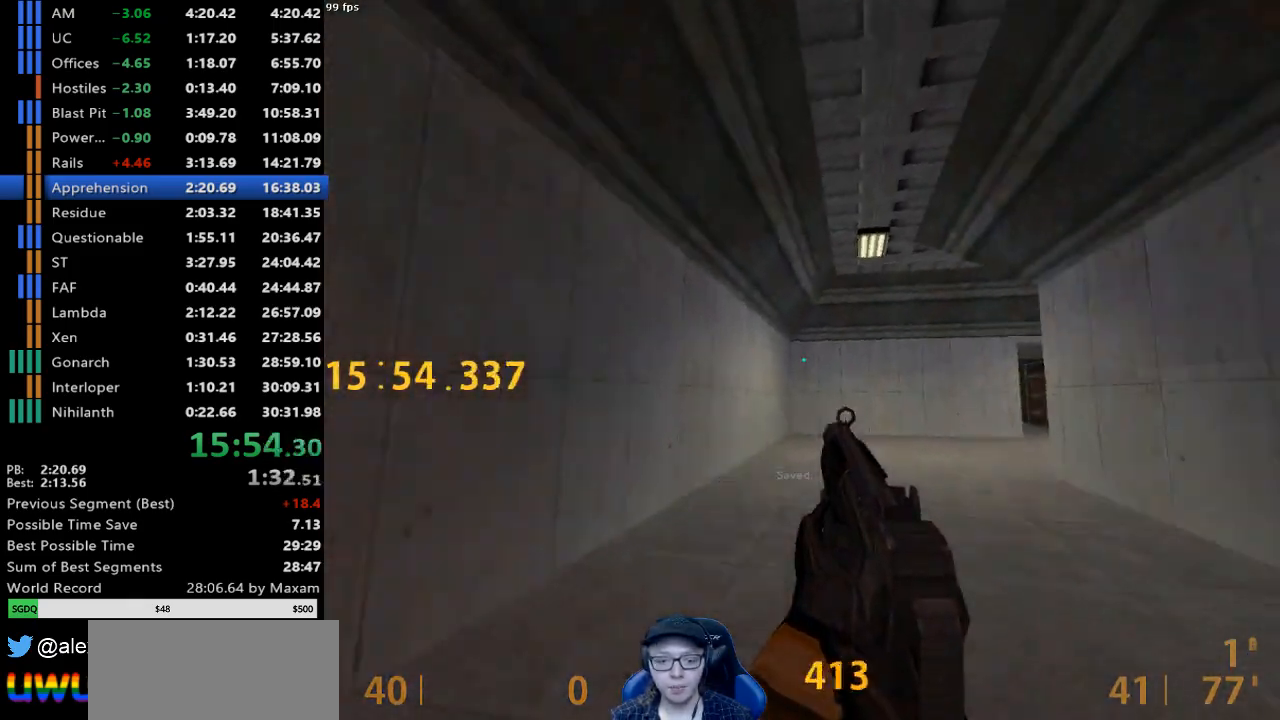
{"keys": ["d"], "mouse": [], "events": [[183, "a", "down"], [183, "mouse_wheel_down", "down"], [217, "d", "up"], [217, "w", "up"], [450, "a", "up"], [450, "d", "down"], [450, "mouse_wheel_down", "up"]]}
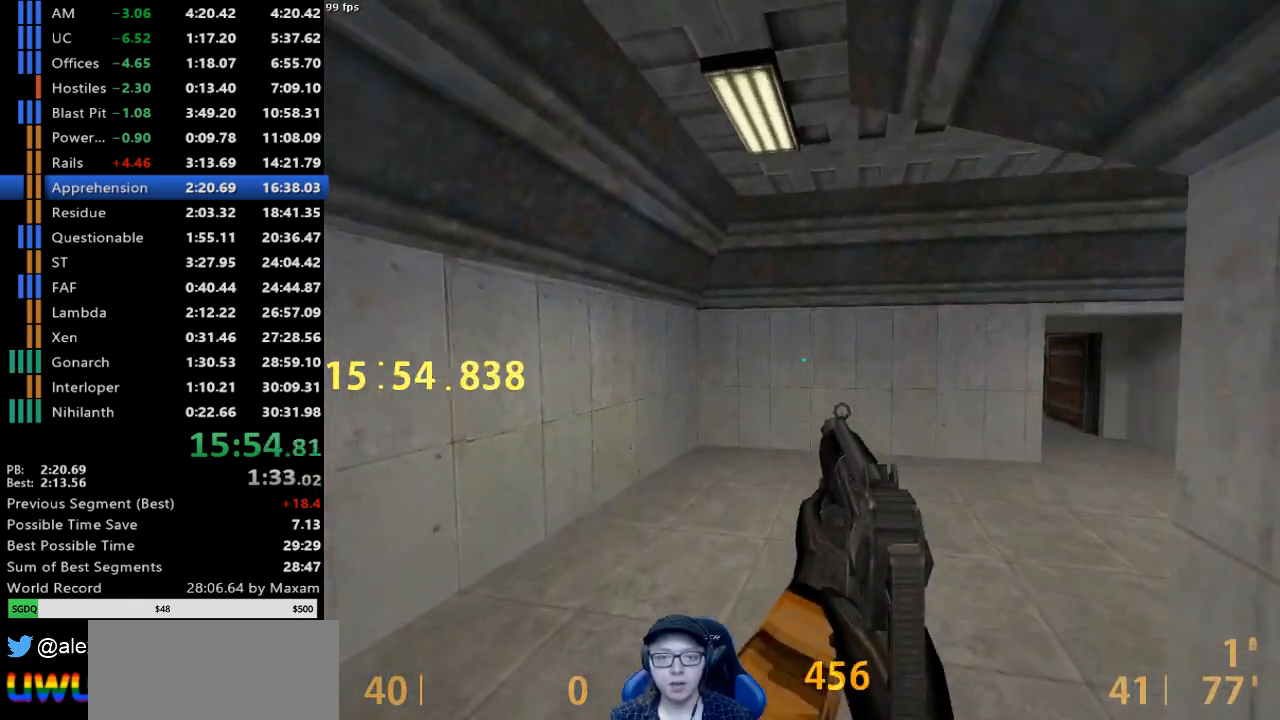
{"keys": ["a"], "mouse": ["wheel_down"], "events": [[283, "mouse_wheel_down", "down"], [433, "d", "up"], [467, "a", "down"]]}
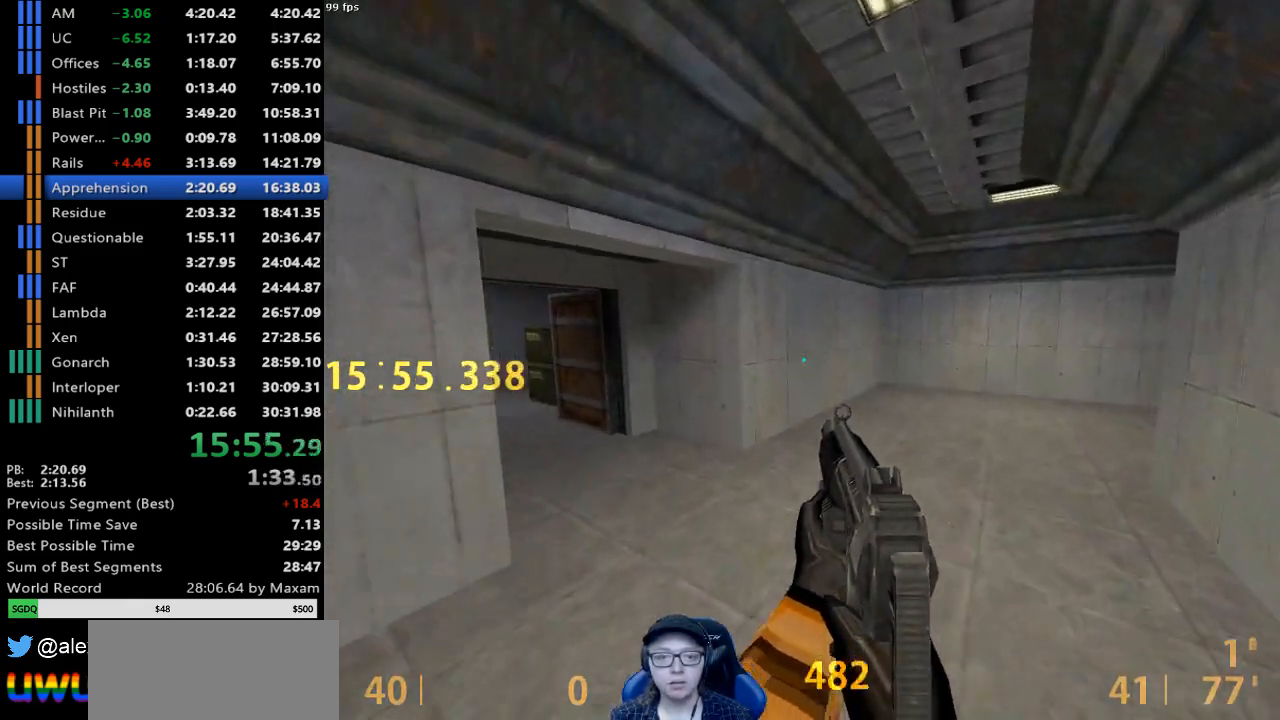
{"keys": ["w"], "mouse": ["wheel_up"], "events": [[67, "mouse_wheel_down", "up"], [483, "a", "up"], [483, "mouse_wheel_up", "down"], [483, "w", "down"]]}
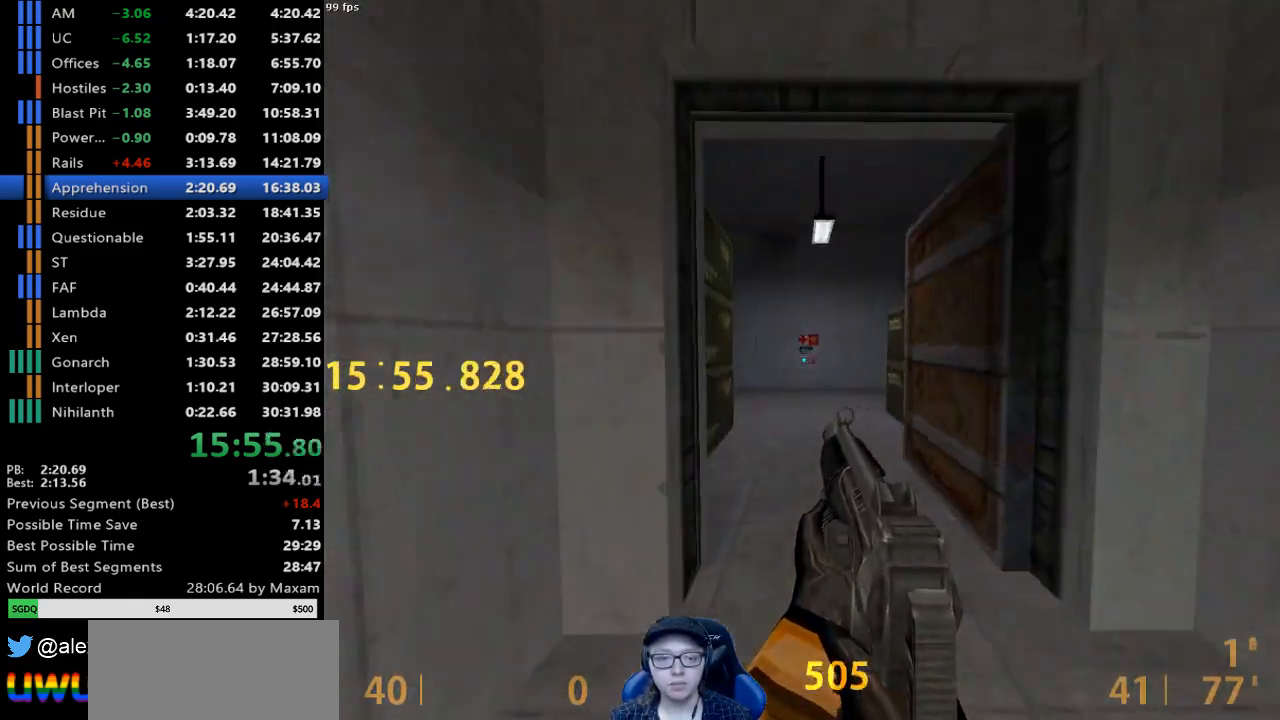
{"keys": ["w"], "mouse": [], "events": [[217, "mouse_wheel_up", "up"]]}
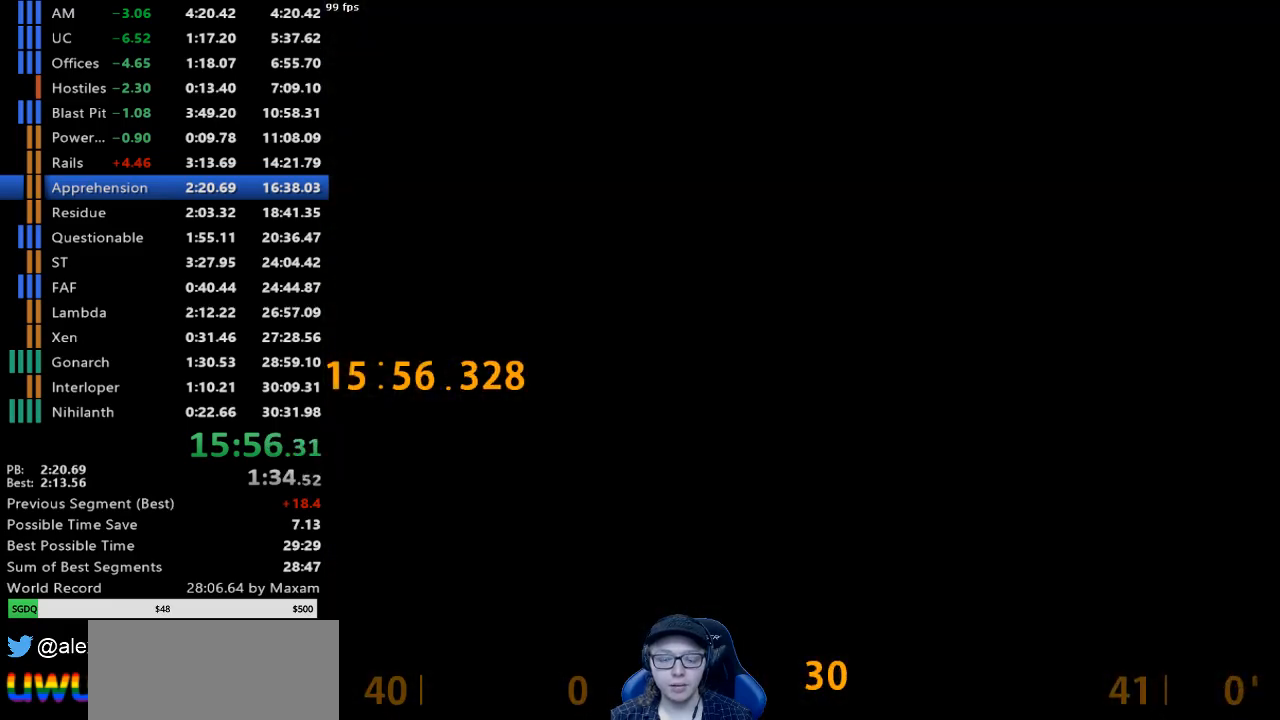
{"keys": ["w"], "mouse": [], "events": []}
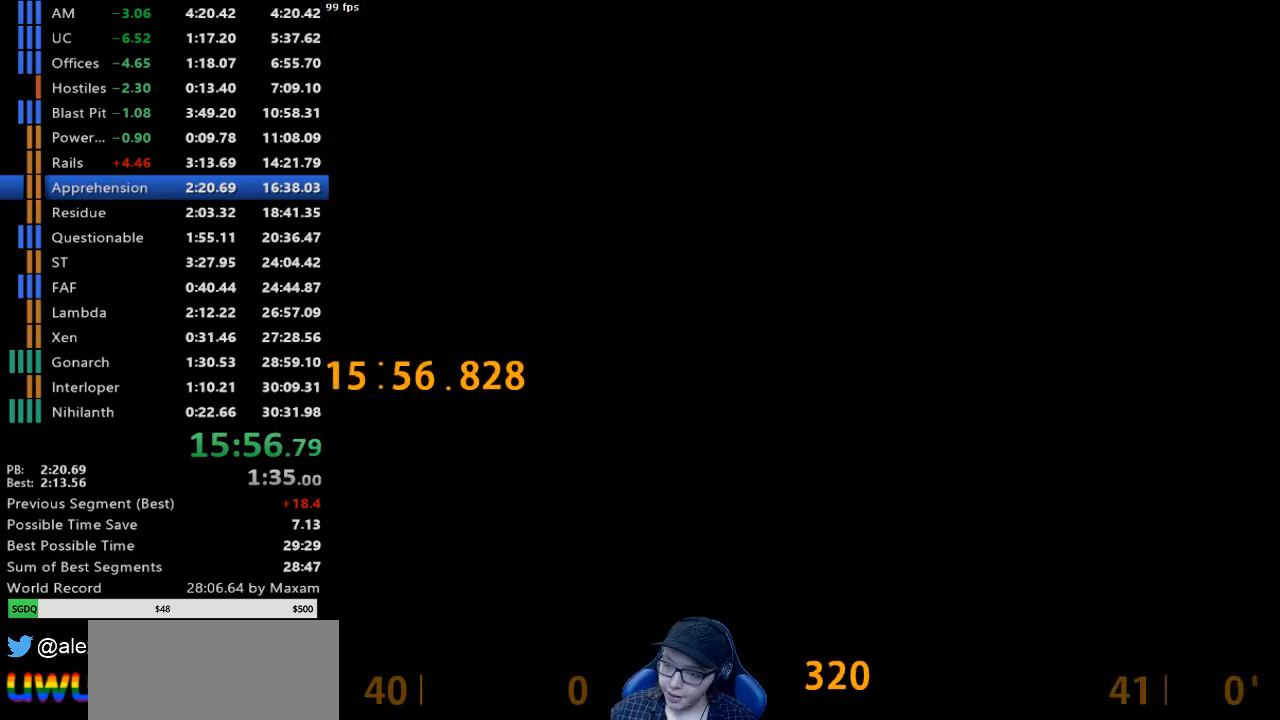
{"keys": ["a", "w"], "mouse": [], "events": [[17, "a", "down"]]}
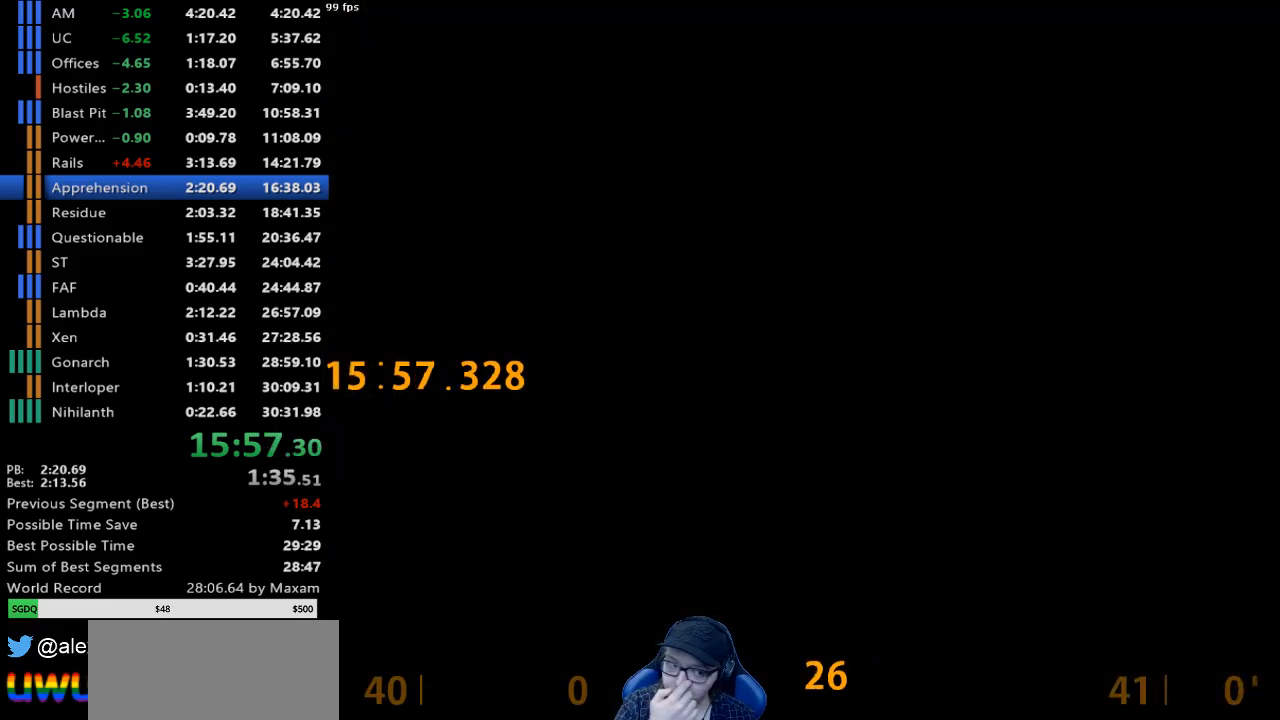
{"keys": ["a", "w"], "mouse": [], "events": []}
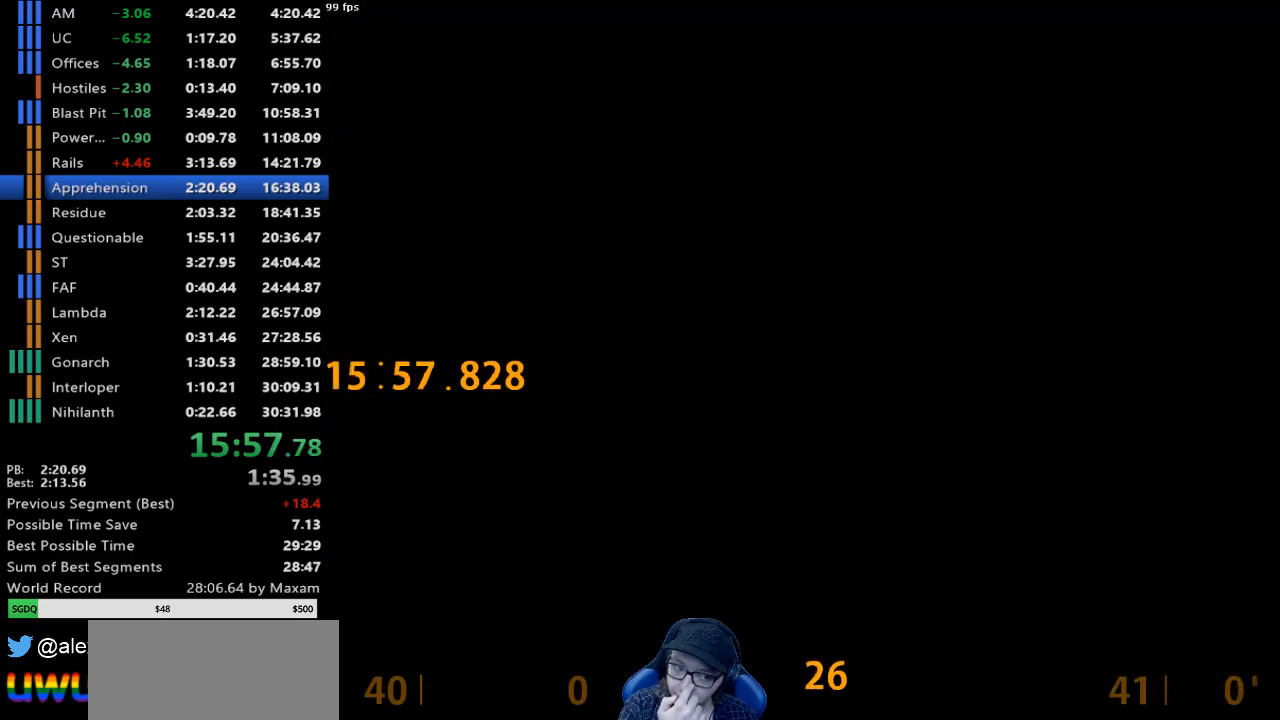
{"keys": [], "mouse": [], "events": [[467, "a", "up"], [467, "w", "up"]]}